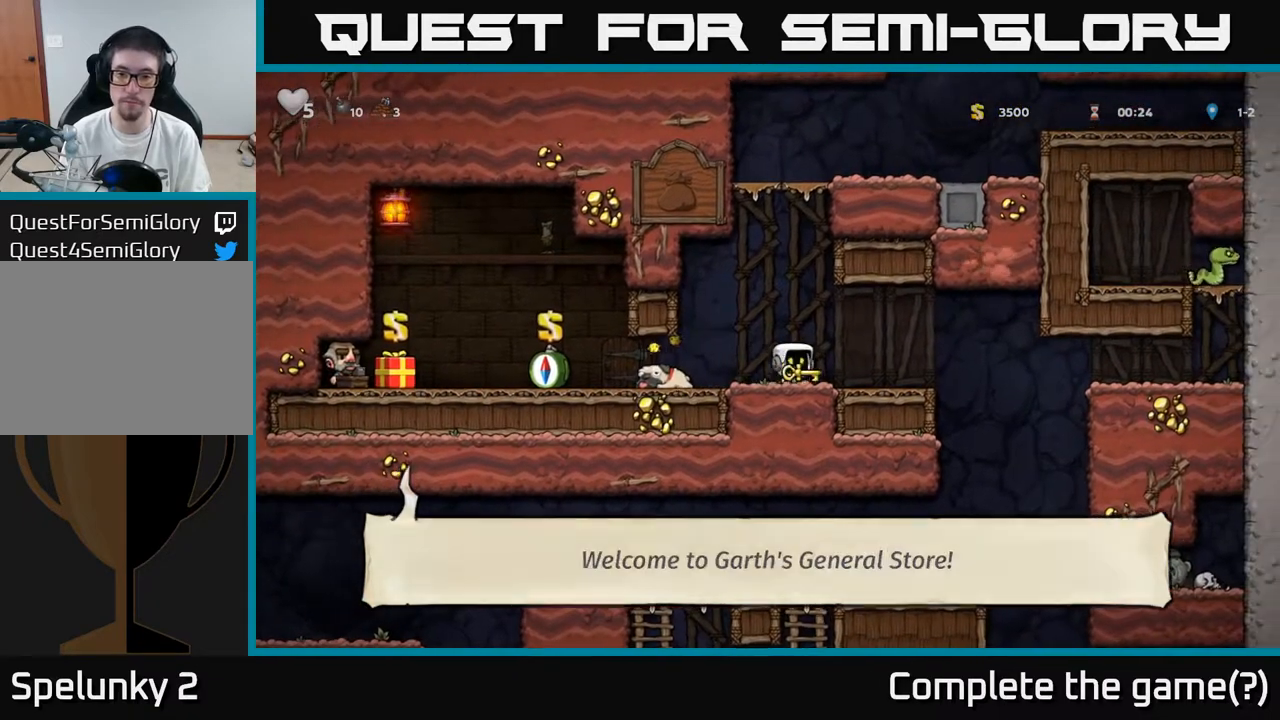
Gameplay with a controller (Xbox layout); each line is a JSON object with the inputs held at the frame after it. "events" lists button and stick changes between this image and that frame as [ms after this image, input, new state], when the widget could be followed in between.
{"buttons": ["DPAD_LEFT"], "left_stick": "center", "right_stick": "center", "events": [[233, "DPAD_DOWN", "down"], [233, "DPAD_RIGHT", "up"], [267, "X", "down"], [333, "DPAD_DOWN", "up"], [350, "X", "up"], [417, "DPAD_LEFT", "down"]]}
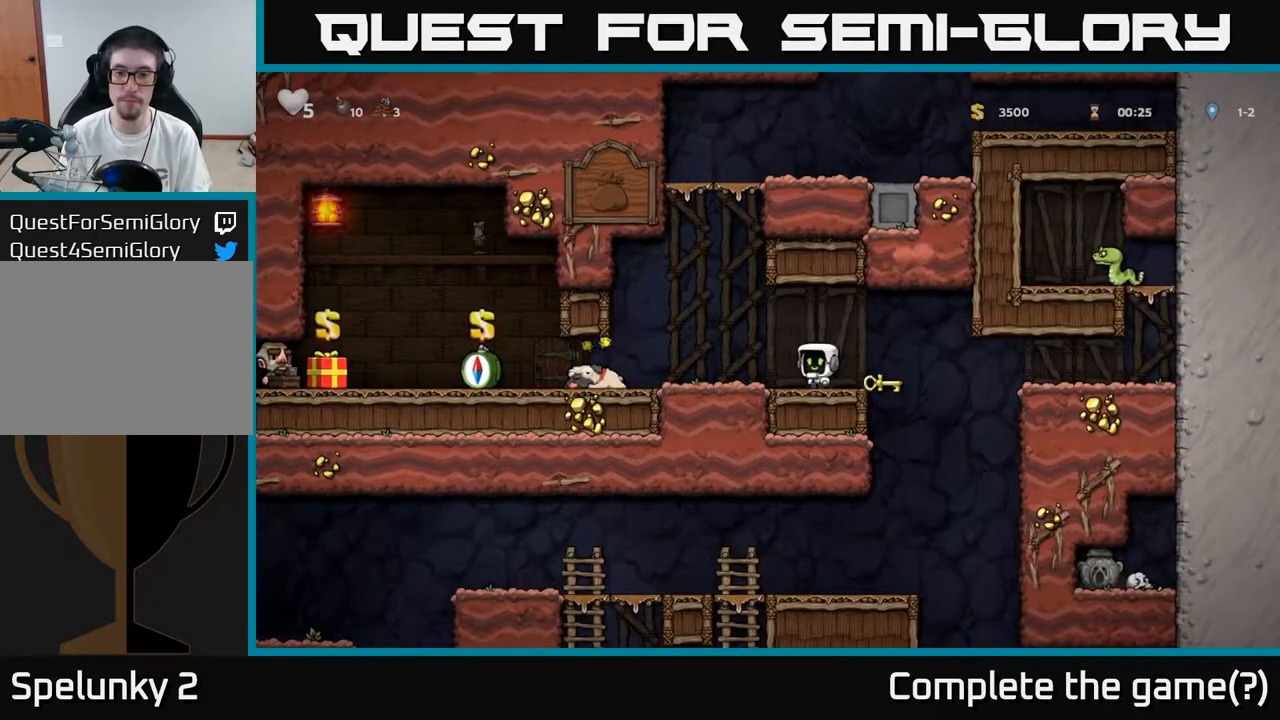
{"buttons": ["DPAD_LEFT"], "left_stick": "center", "right_stick": "center", "events": [[117, "DPAD_LEFT", "up"], [417, "DPAD_LEFT", "down"]]}
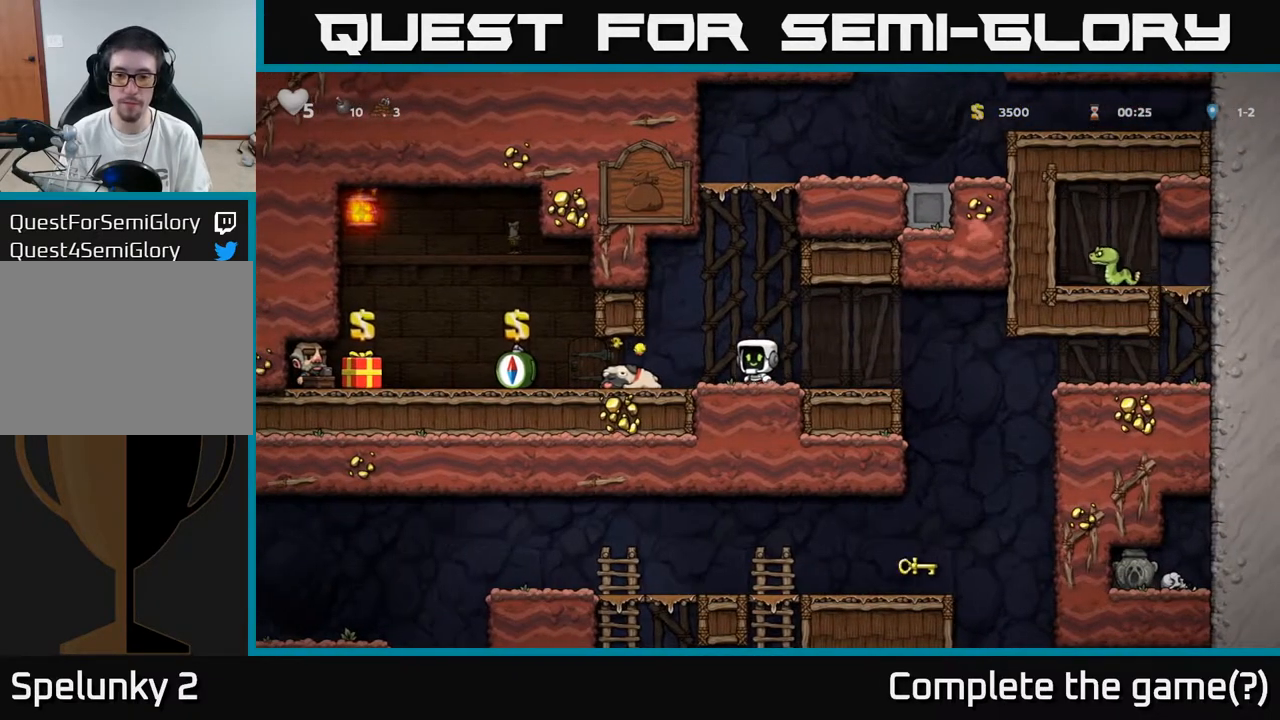
{"buttons": ["DPAD_LEFT"], "left_stick": "center", "right_stick": "center", "events": [[183, "DPAD_DOWN", "down"], [183, "DPAD_LEFT", "up"], [267, "X", "down"], [383, "DPAD_DOWN", "up"], [383, "X", "up"], [400, "DPAD_LEFT", "down"]]}
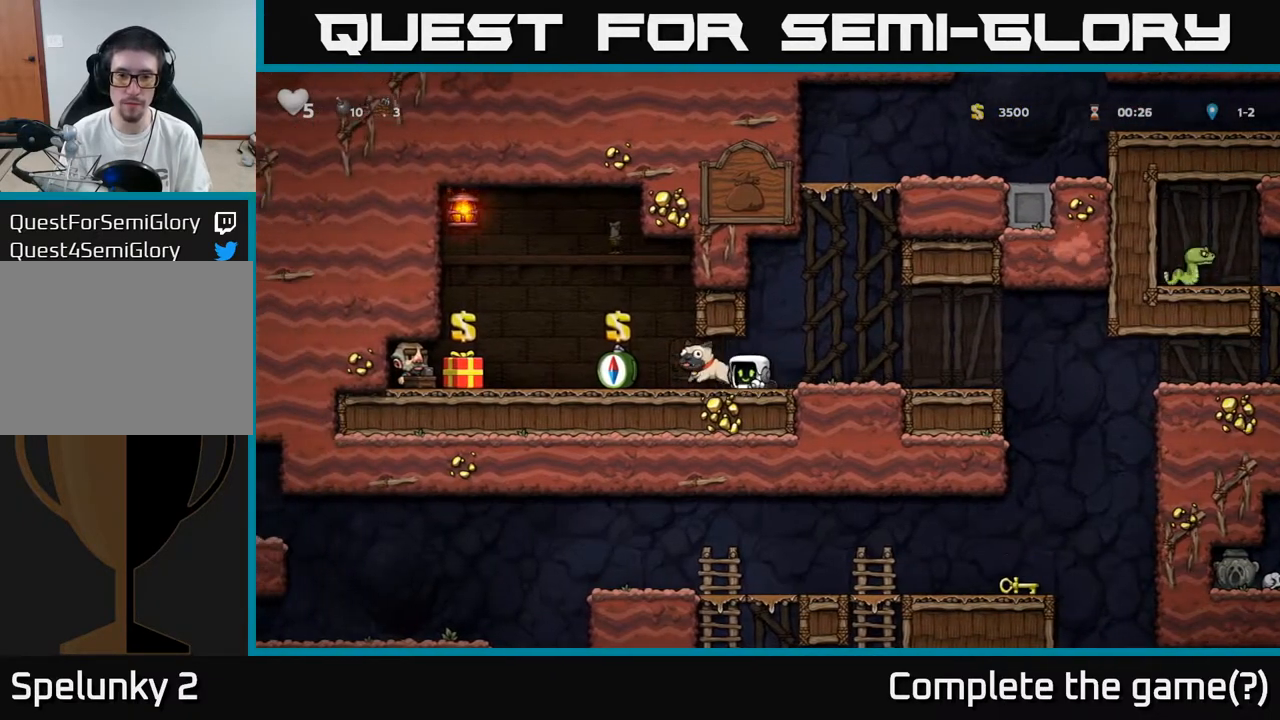
{"buttons": ["X", "DPAD_DOWN"], "left_stick": "center", "right_stick": "center", "events": [[33, "DPAD_DOWN", "down"], [50, "DPAD_LEFT", "up"], [200, "DPAD_DOWN", "up"], [200, "DPAD_LEFT", "down"], [317, "DPAD_DOWN", "down"], [350, "DPAD_LEFT", "up"], [450, "X", "down"]]}
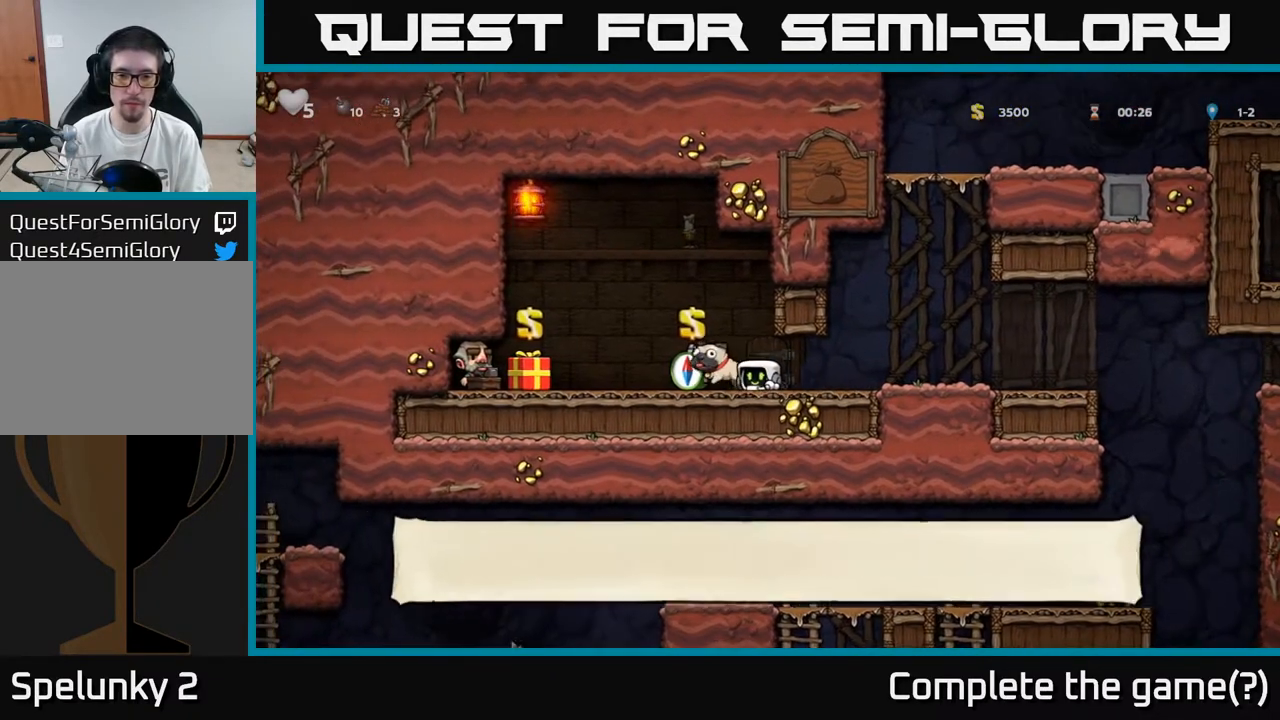
{"buttons": ["DPAD_LEFT"], "left_stick": "center", "right_stick": "center", "events": [[67, "X", "up"], [117, "DPAD_DOWN", "up"], [133, "DPAD_RIGHT", "down"], [317, "DPAD_RIGHT", "up"], [350, "DPAD_LEFT", "down"]]}
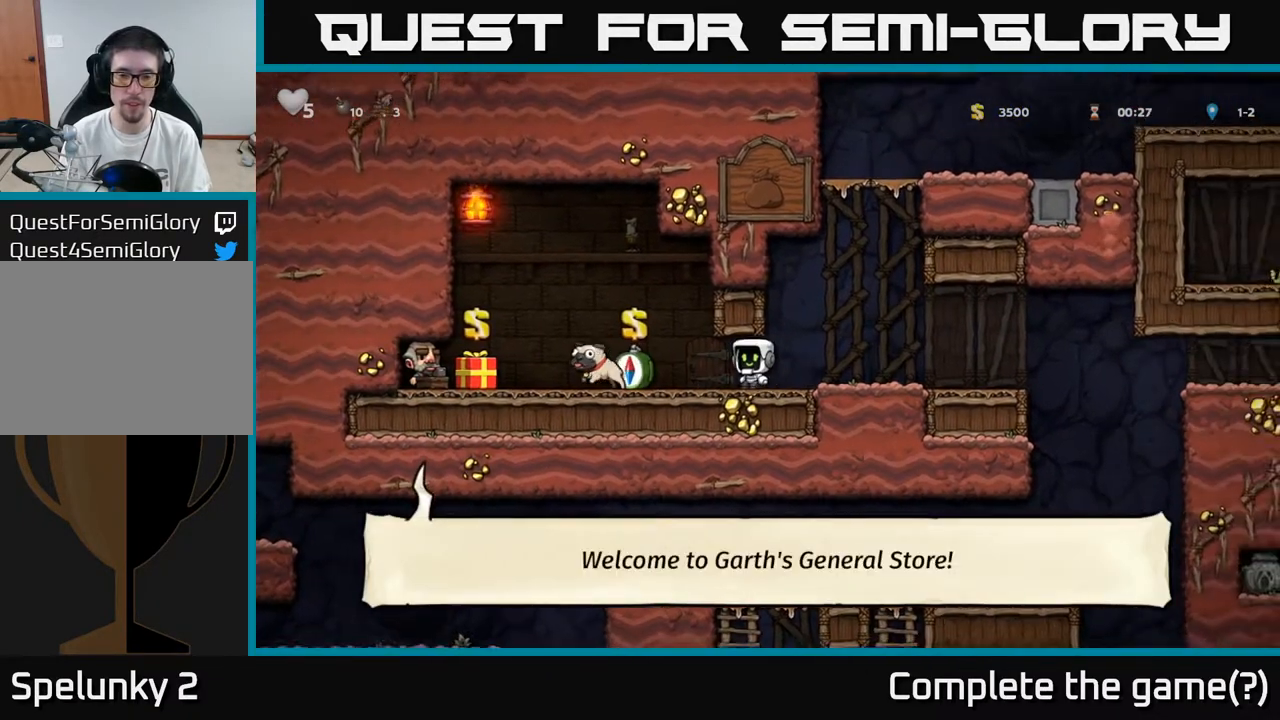
{"buttons": ["DPAD_RIGHT"], "left_stick": "center", "right_stick": "center", "events": [[417, "DPAD_DOWN", "down"], [417, "DPAD_LEFT", "up"], [450, "DPAD_RIGHT", "down"], [450, "X", "down"], [500, "DPAD_DOWN", "up"], [500, "X", "up"]]}
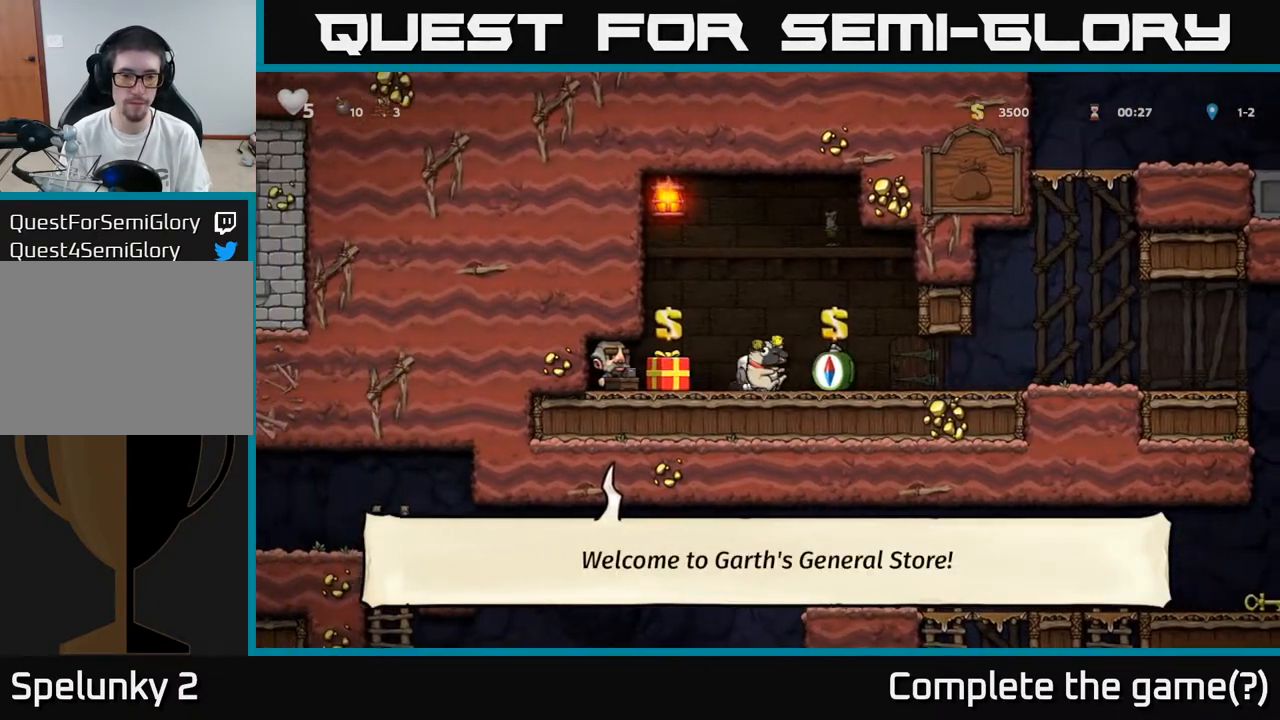
{"buttons": ["DPAD_RIGHT"], "left_stick": "center", "right_stick": "center", "events": []}
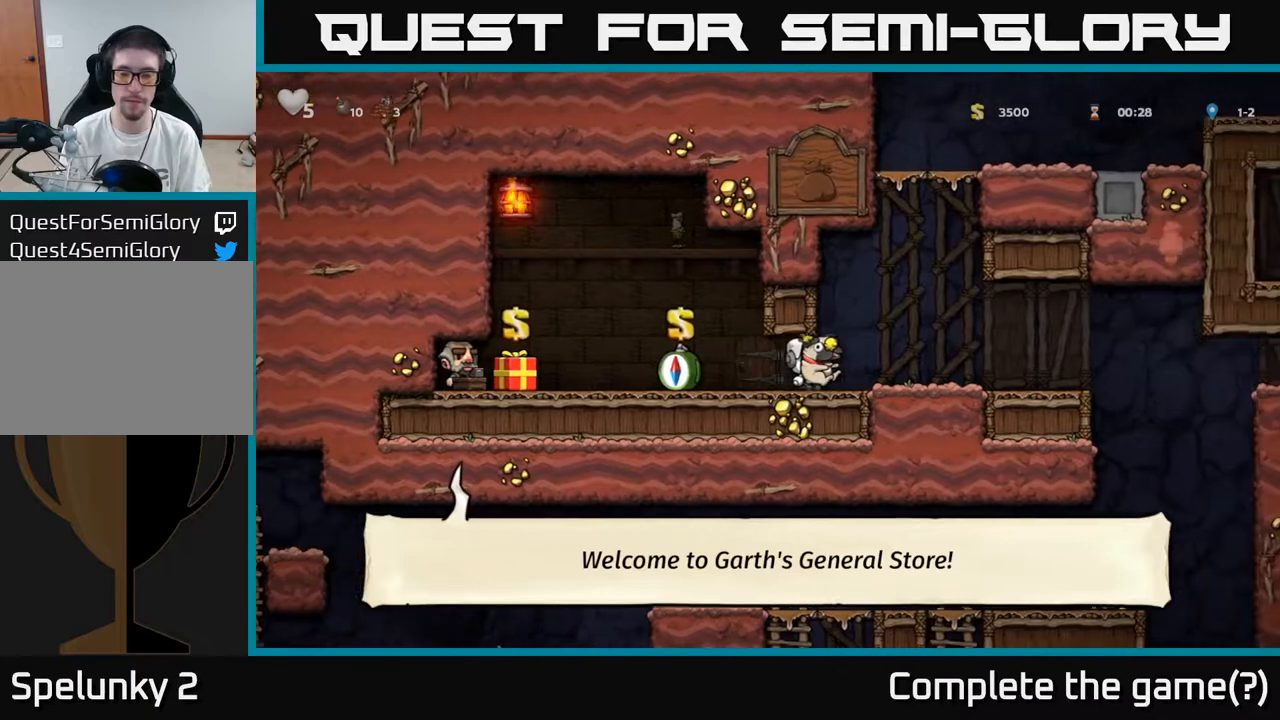
{"buttons": ["DPAD_RIGHT"], "left_stick": "center", "right_stick": "center", "events": []}
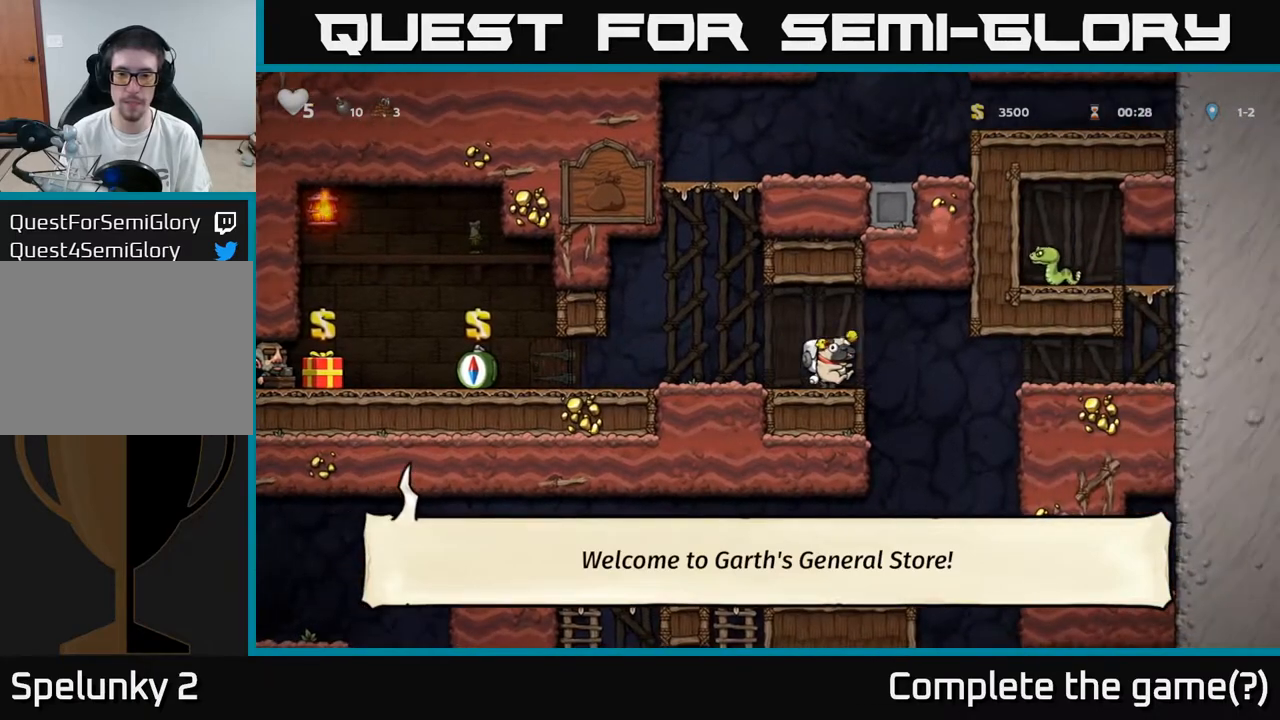
{"buttons": [], "left_stick": "center", "right_stick": "center", "events": [[167, "DPAD_RIGHT", "up"], [283, "DPAD_LEFT", "down"], [500, "DPAD_LEFT", "up"]]}
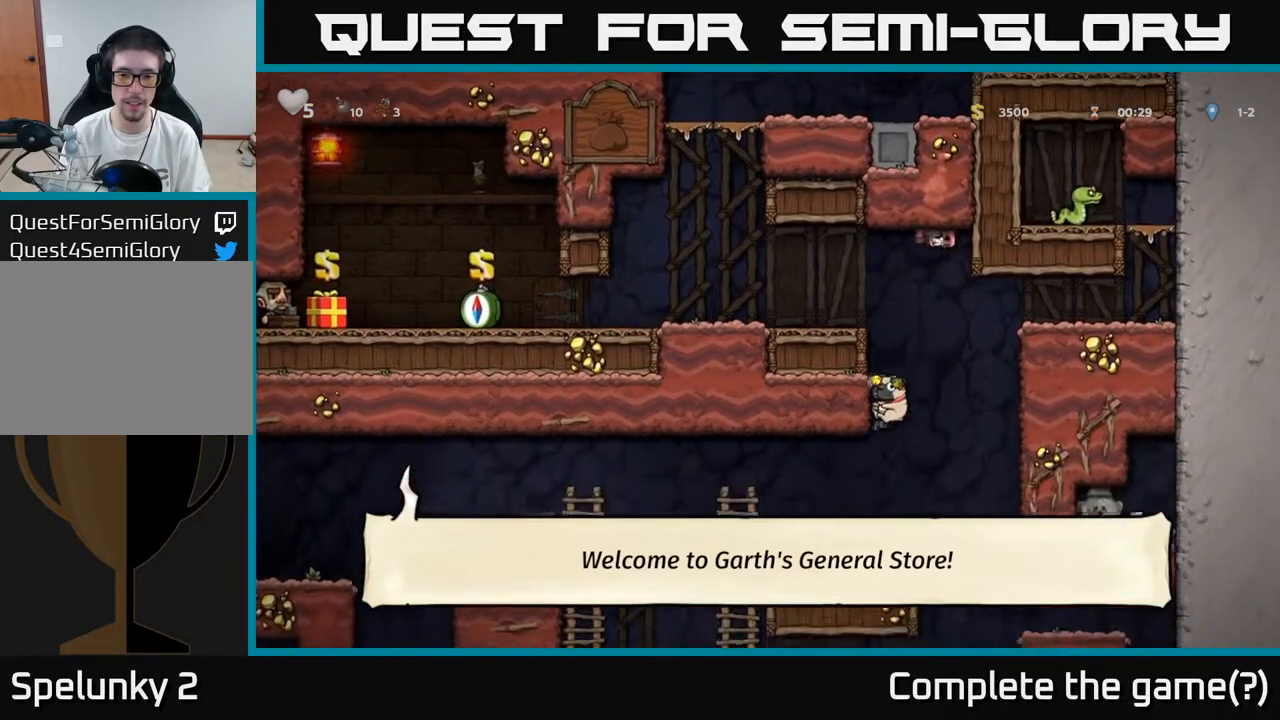
{"buttons": ["DPAD_LEFT"], "left_stick": "center", "right_stick": "center", "events": [[150, "DPAD_LEFT", "down"]]}
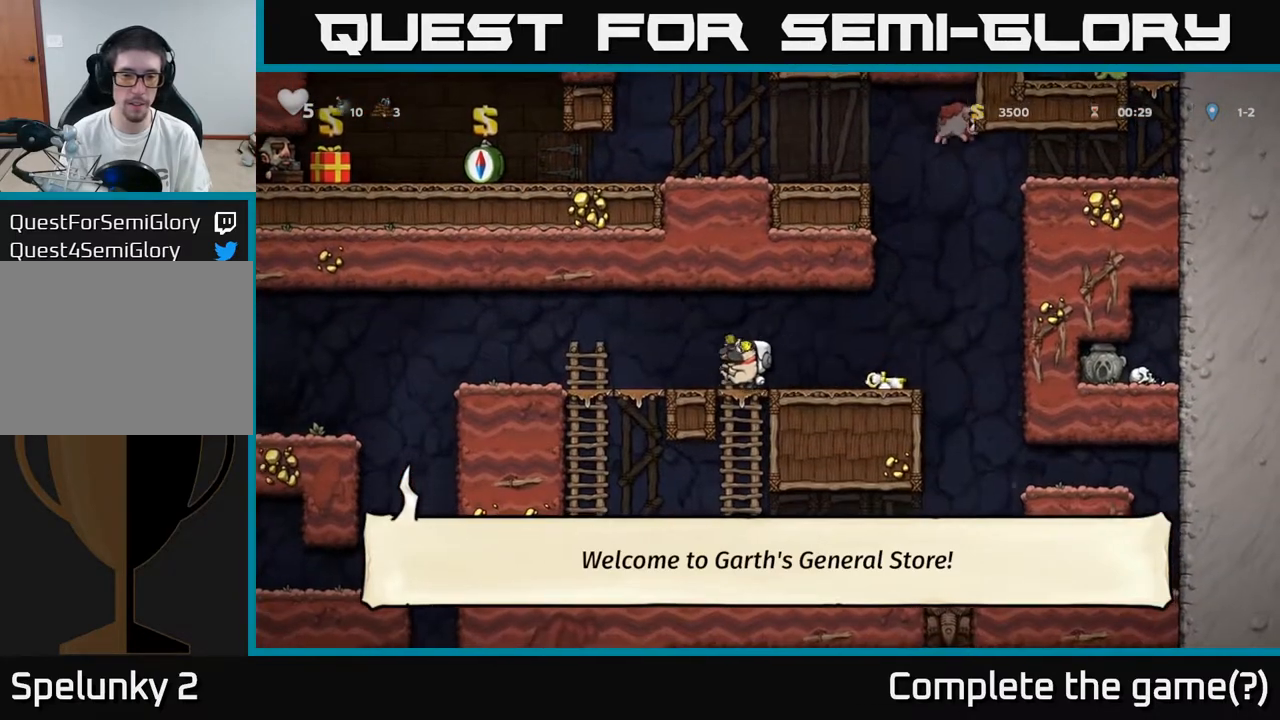
{"buttons": ["DPAD_DOWN"], "left_stick": "center", "right_stick": "center", "events": [[150, "DPAD_LEFT", "up"], [333, "DPAD_LEFT", "down"], [450, "DPAD_DOWN", "down"], [450, "DPAD_LEFT", "up"]]}
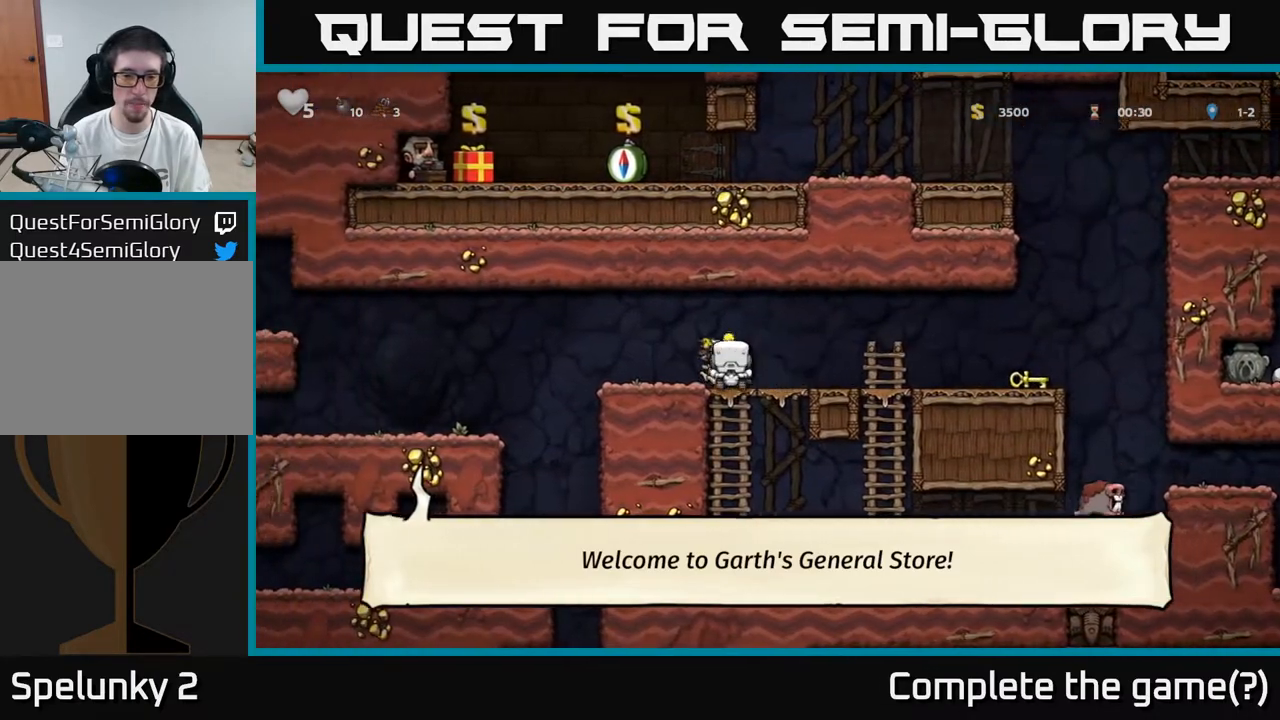
{"buttons": ["DPAD_RIGHT"], "left_stick": "center", "right_stick": "center", "events": [[17, "A", "down"], [117, "A", "up"], [217, "DPAD_DOWN", "up"], [317, "DPAD_RIGHT", "down"]]}
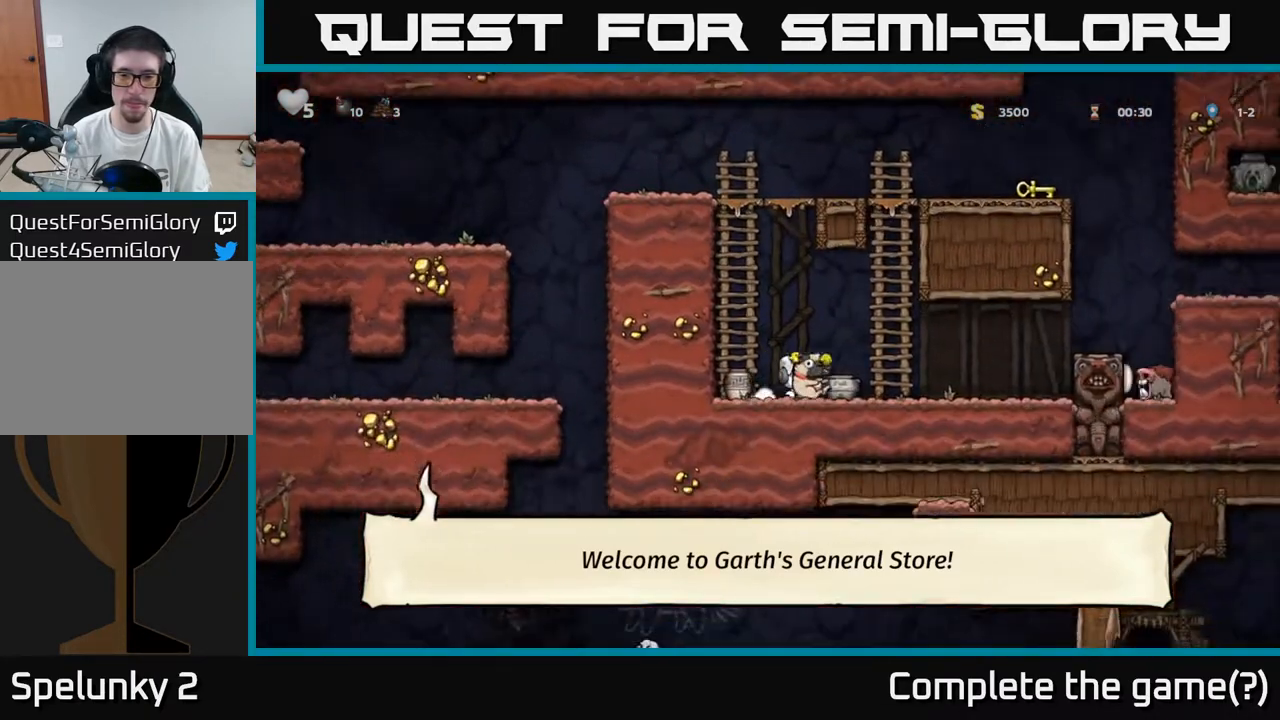
{"buttons": [], "left_stick": "center", "right_stick": "center", "events": [[167, "DPAD_RIGHT", "up"], [200, "DPAD_LEFT", "down"], [267, "X", "down"], [283, "DPAD_LEFT", "up"], [350, "X", "up"]]}
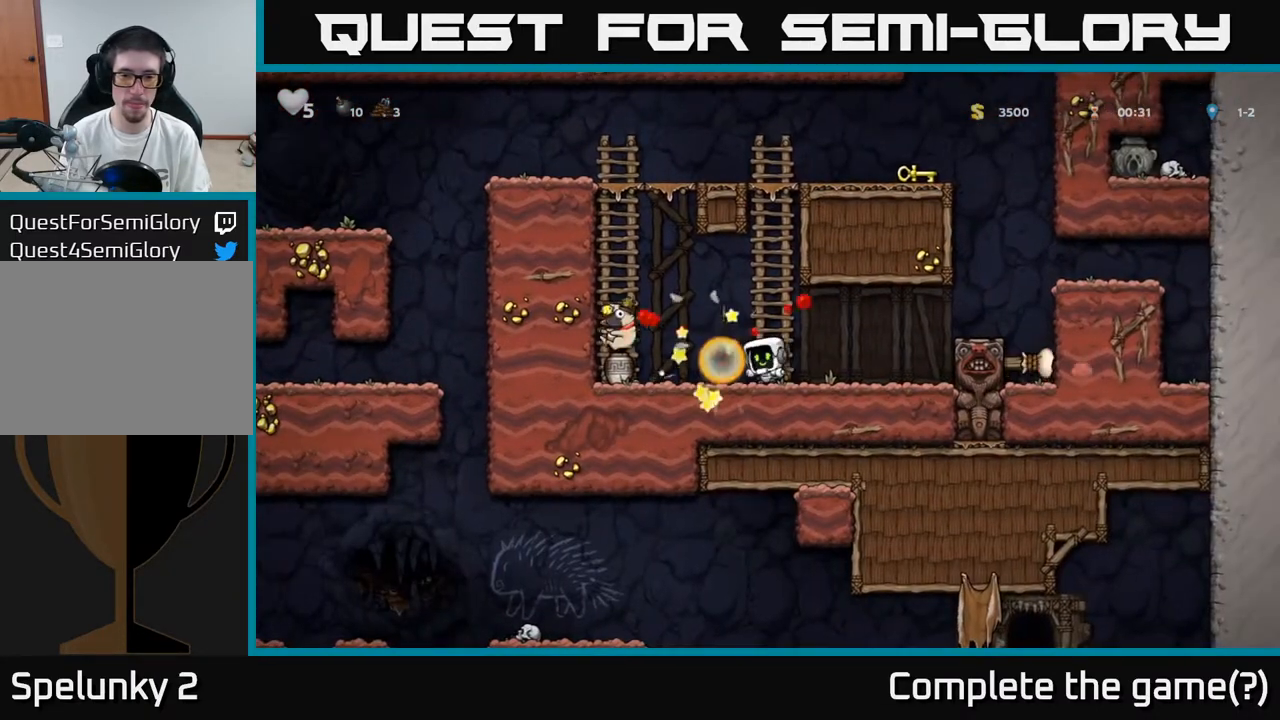
{"buttons": ["DPAD_LEFT"], "left_stick": "center", "right_stick": "center", "events": [[417, "DPAD_LEFT", "down"]]}
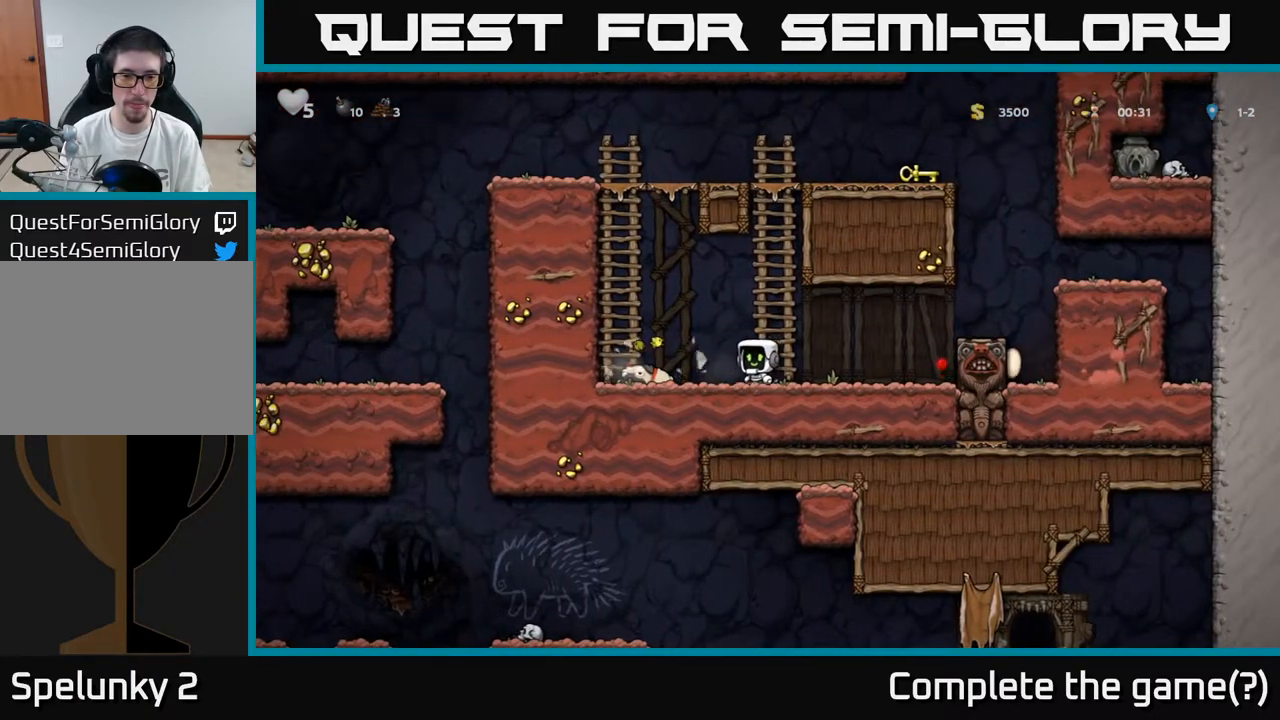
{"buttons": ["A", "DPAD_UP", "DPAD_LEFT"], "left_stick": "center", "right_stick": "center", "events": [[200, "DPAD_DOWN", "down"], [217, "DPAD_LEFT", "up"], [233, "X", "down"], [317, "X", "up"], [333, "DPAD_DOWN", "up"], [350, "DPAD_LEFT", "down"], [367, "A", "down"], [483, "DPAD_UP", "down"]]}
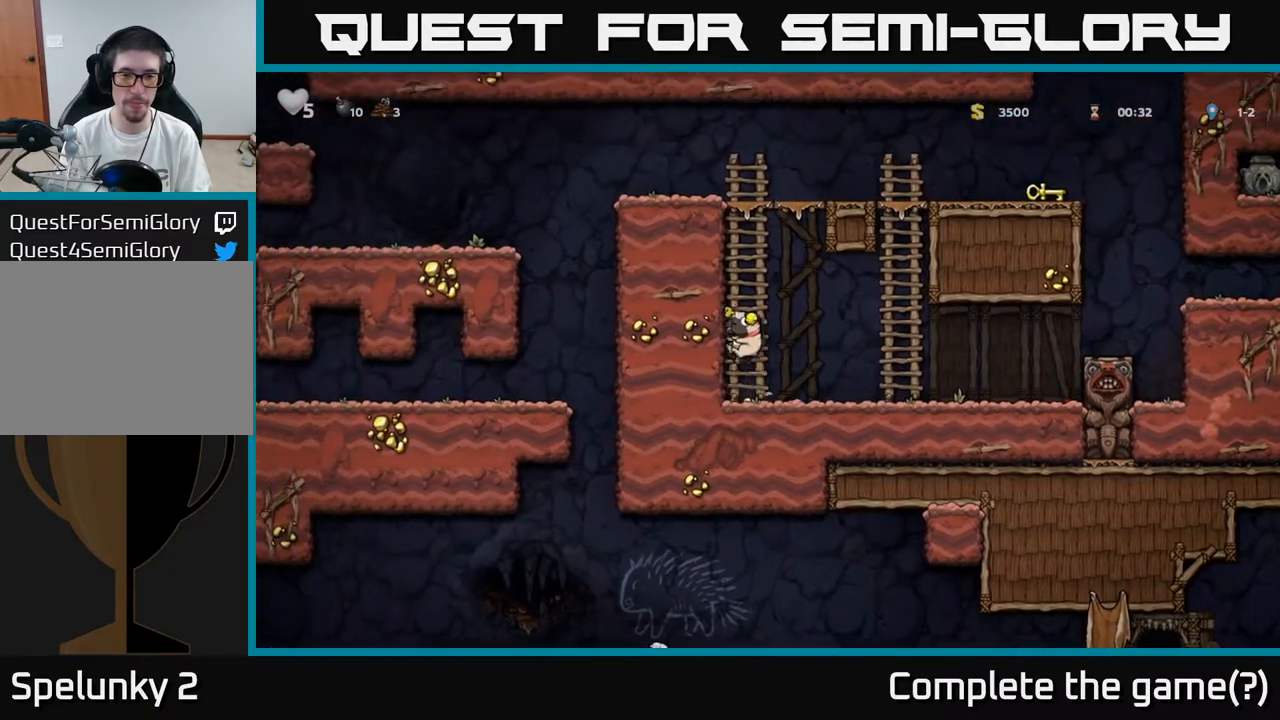
{"buttons": ["A", "DPAD_UP"], "left_stick": "center", "right_stick": "center", "events": [[17, "DPAD_LEFT", "up"], [50, "A", "up"], [117, "A", "down"], [250, "A", "up"], [433, "A", "down"]]}
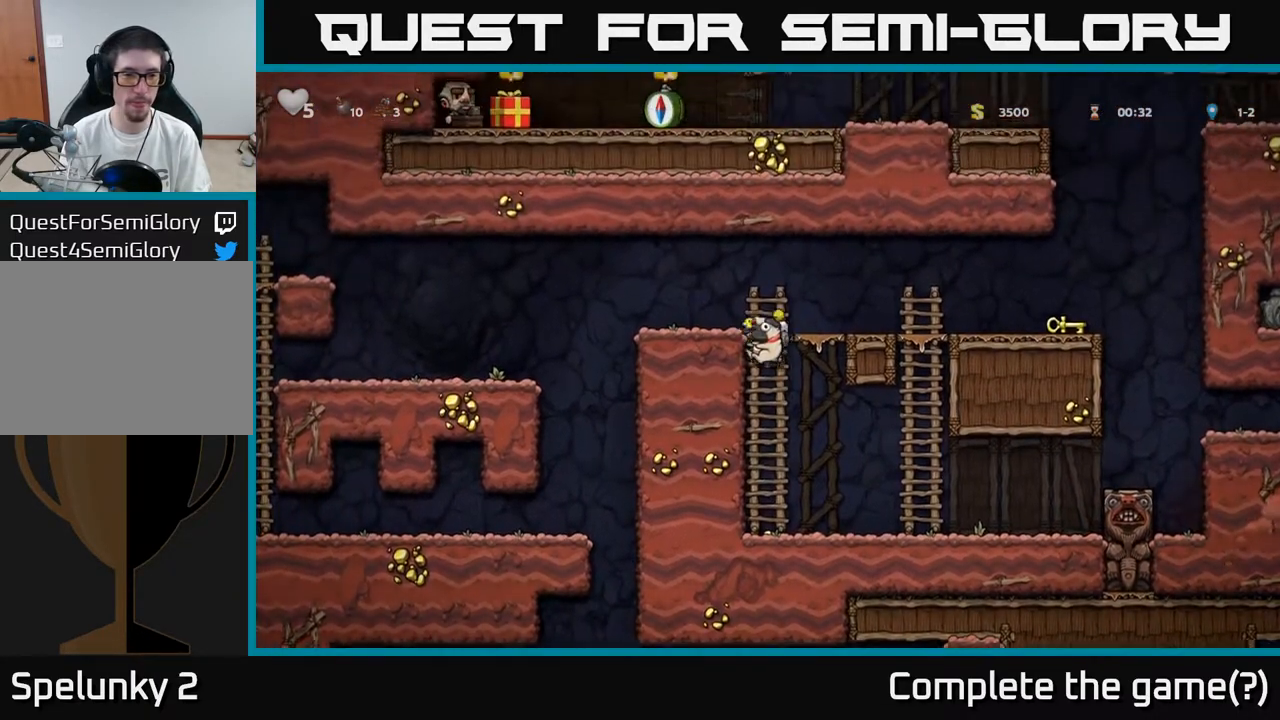
{"buttons": ["DPAD_LEFT"], "left_stick": "center", "right_stick": "center", "events": [[50, "A", "up"], [67, "DPAD_LEFT", "down"], [100, "DPAD_UP", "up"], [150, "DPAD_LEFT", "up"], [283, "DPAD_LEFT", "down"], [367, "A", "down"], [433, "A", "up"]]}
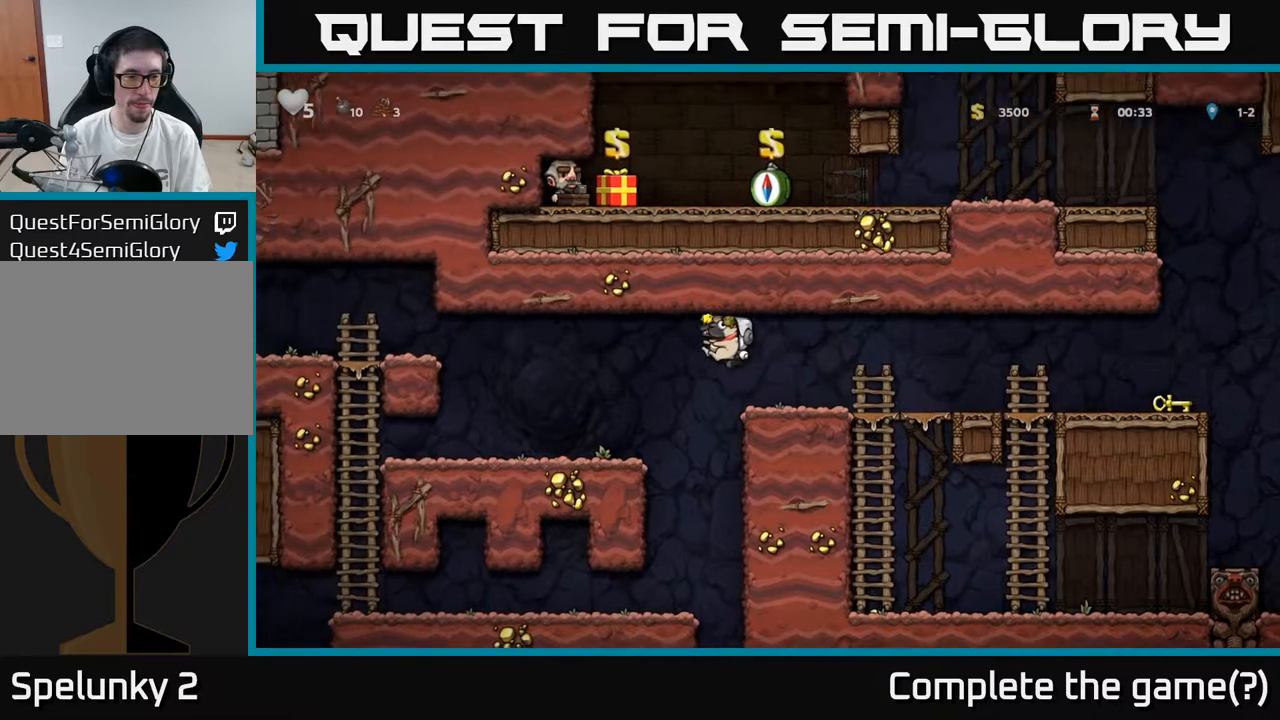
{"buttons": ["DPAD_LEFT"], "left_stick": "center", "right_stick": "center", "events": []}
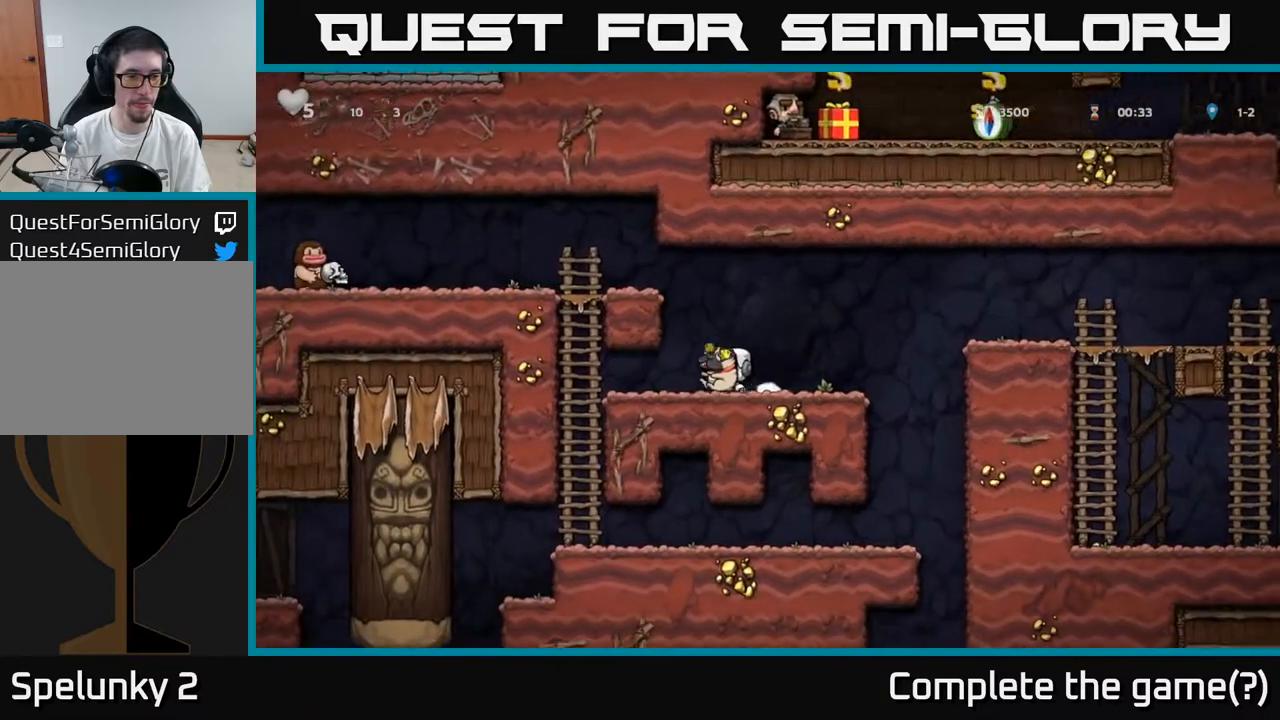
{"buttons": ["A", "DPAD_UP"], "left_stick": "center", "right_stick": "center", "events": [[250, "A", "down"], [283, "DPAD_LEFT", "up"], [283, "DPAD_UP", "down"], [367, "A", "up"], [500, "A", "down"]]}
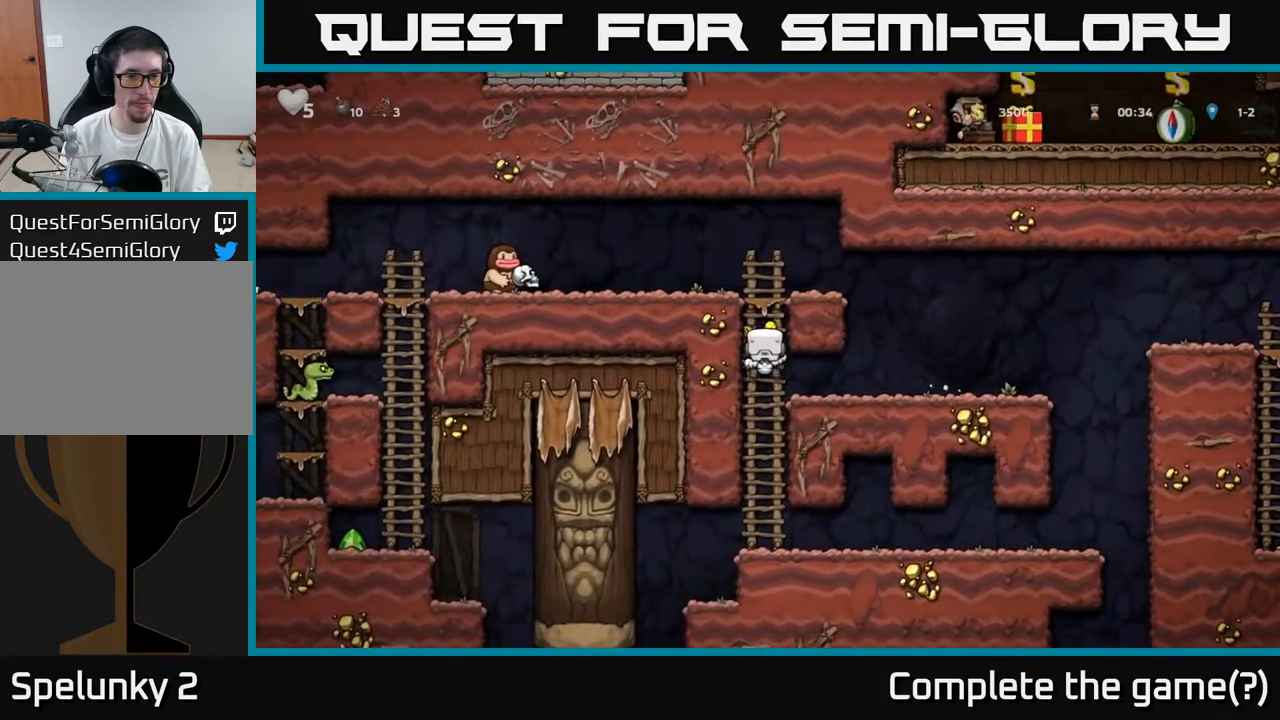
{"buttons": [], "left_stick": "center", "right_stick": "center", "events": [[150, "A", "up"], [217, "DPAD_LEFT", "down"], [300, "DPAD_UP", "up"], [317, "DPAD_LEFT", "up"]]}
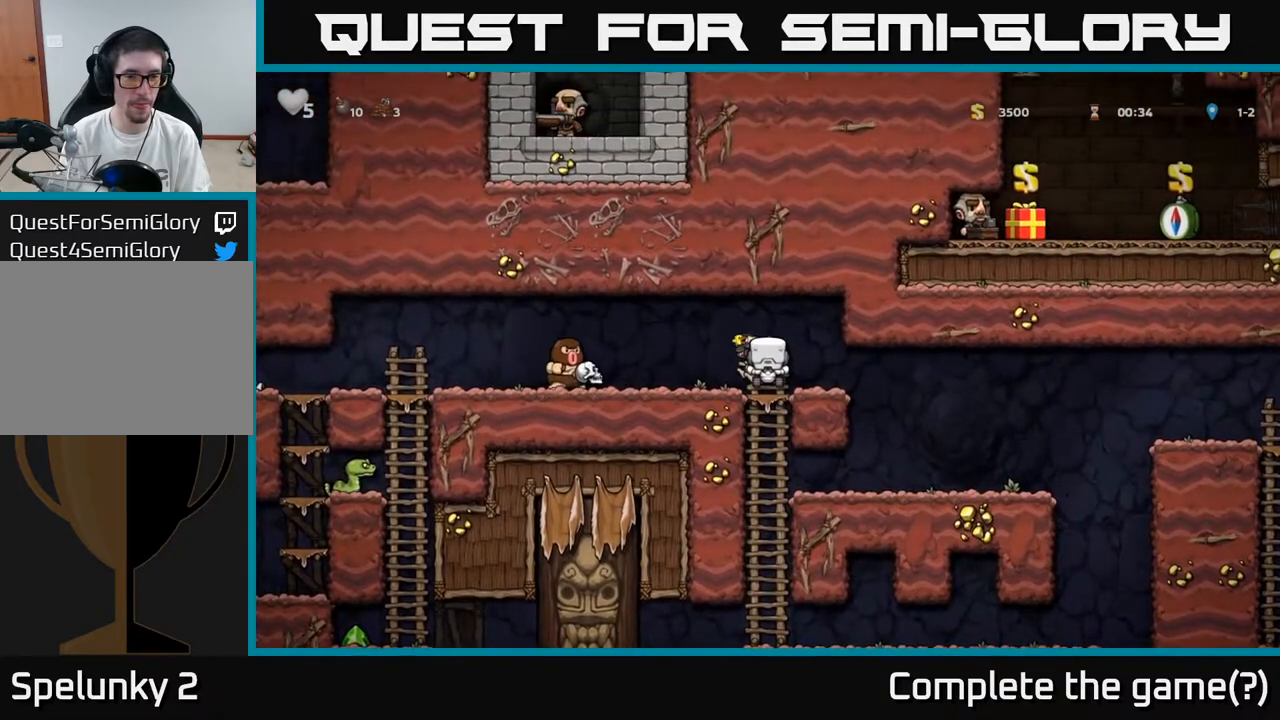
{"buttons": [], "left_stick": "center", "right_stick": "center", "events": [[183, "A", "down"], [200, "DPAD_LEFT", "down"], [283, "A", "up"], [367, "DPAD_LEFT", "up"]]}
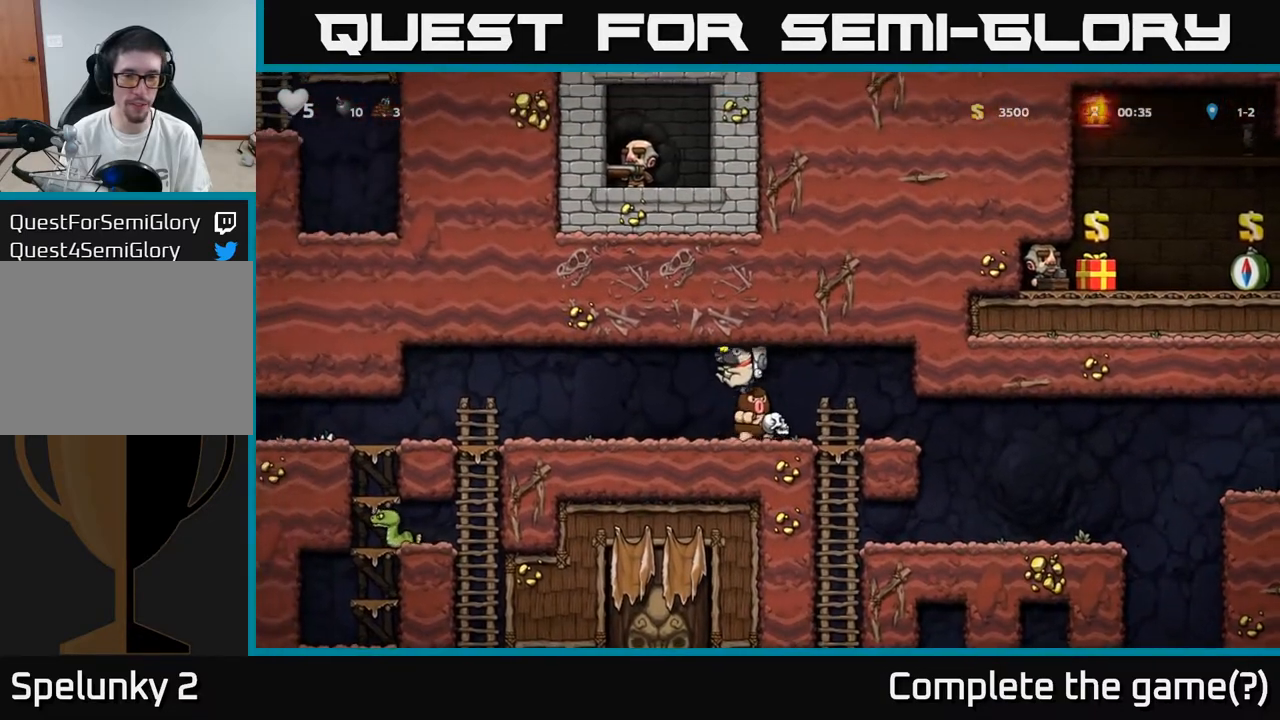
{"buttons": ["DPAD_LEFT"], "left_stick": "center", "right_stick": "center", "events": [[167, "DPAD_LEFT", "down"]]}
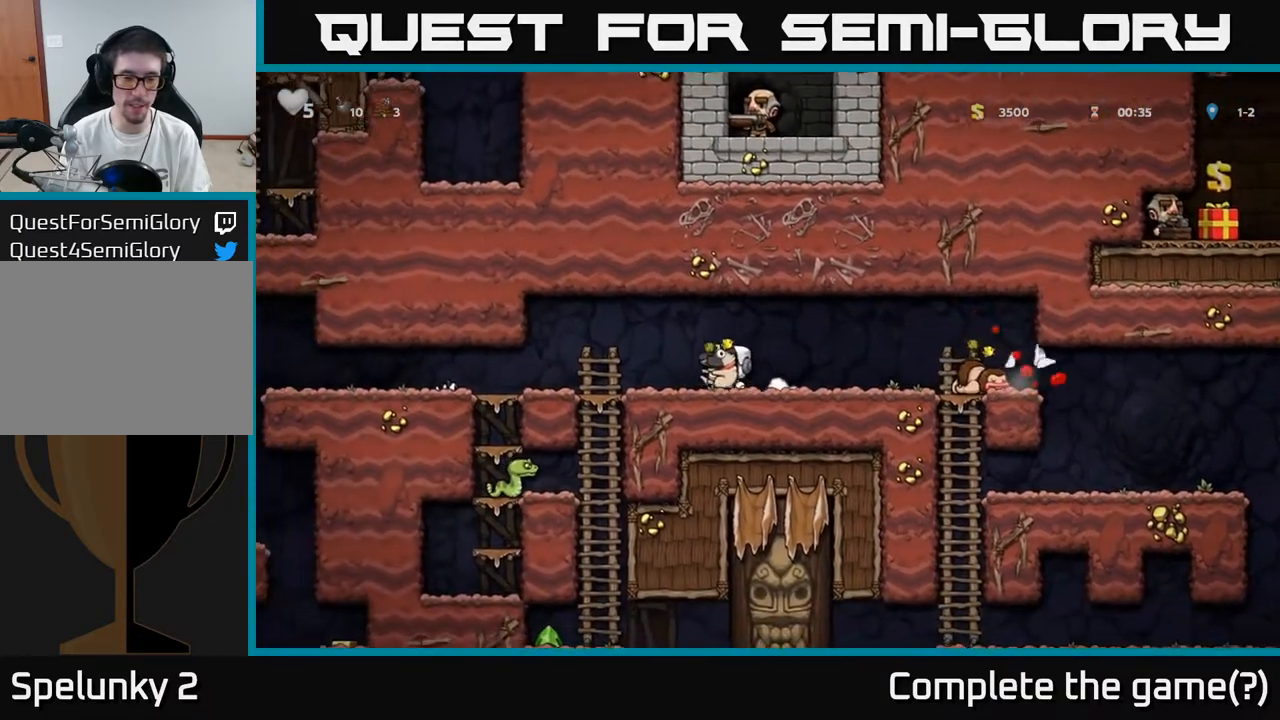
{"buttons": ["DPAD_LEFT"], "left_stick": "center", "right_stick": "center", "events": []}
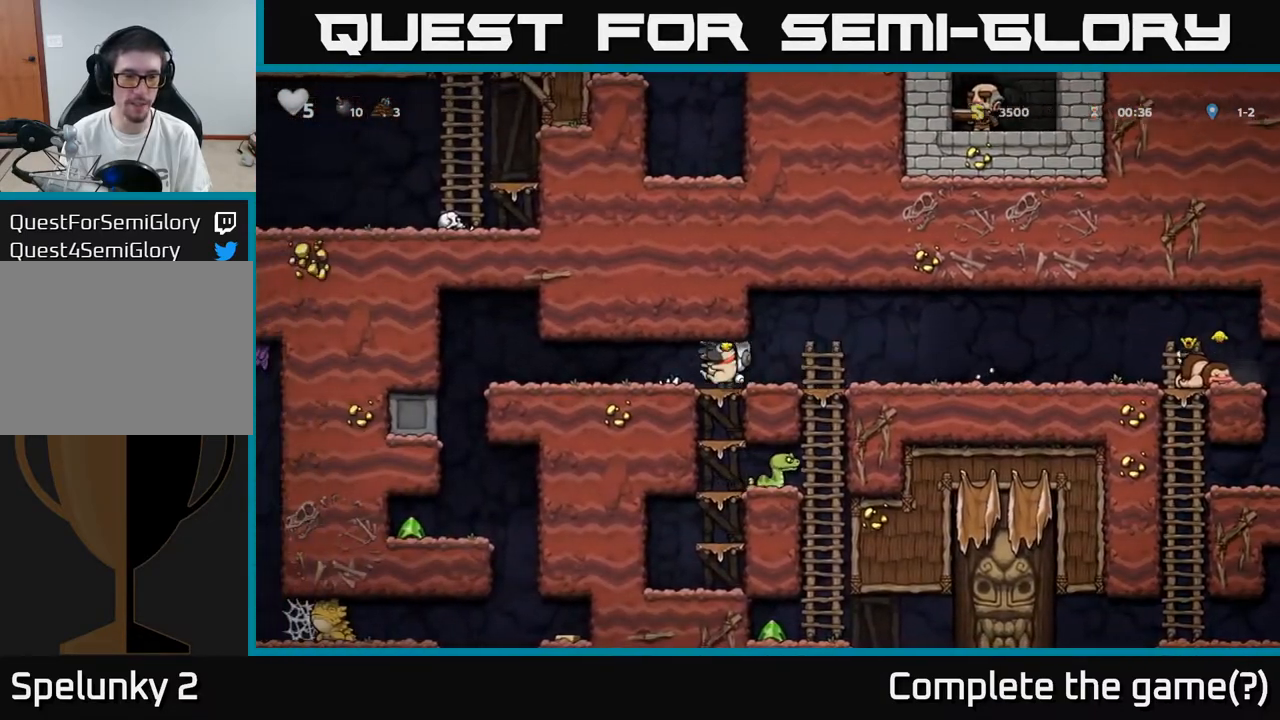
{"buttons": ["DPAD_DOWN"], "left_stick": "center", "right_stick": "center", "events": [[150, "DPAD_DOWN", "down"], [167, "DPAD_LEFT", "up"]]}
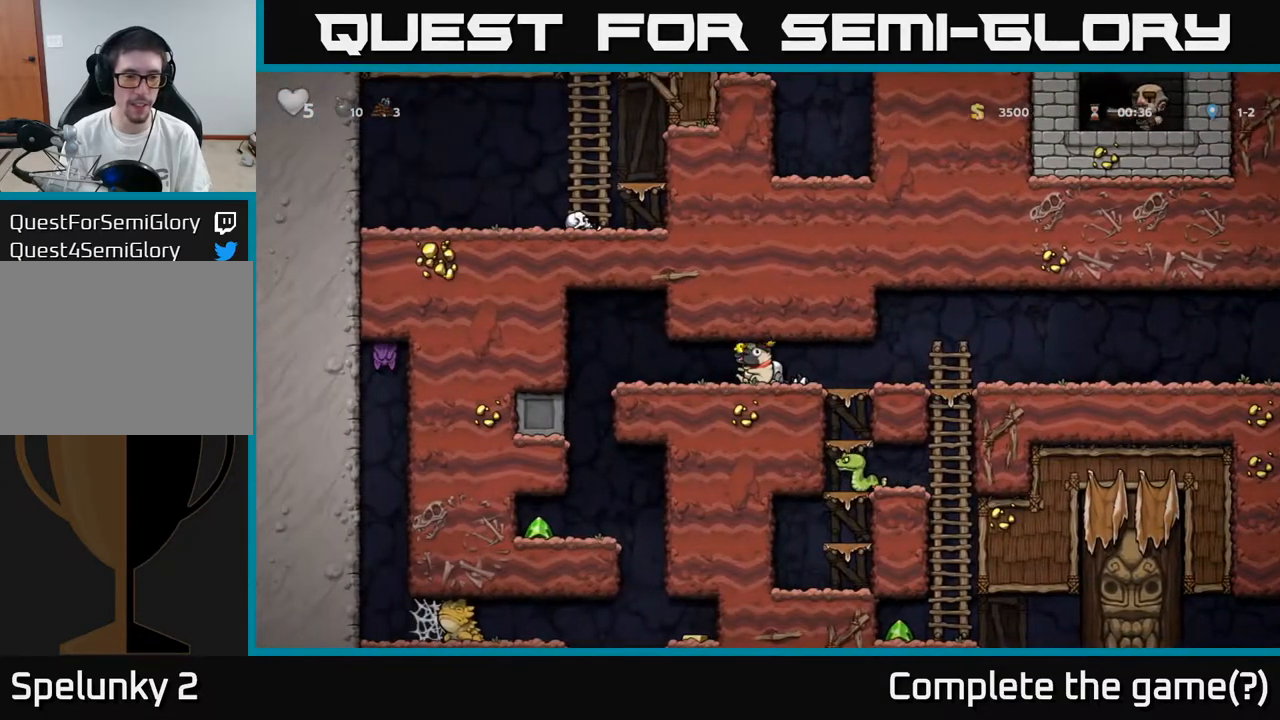
{"buttons": ["DPAD_DOWN"], "left_stick": "center", "right_stick": "center", "events": []}
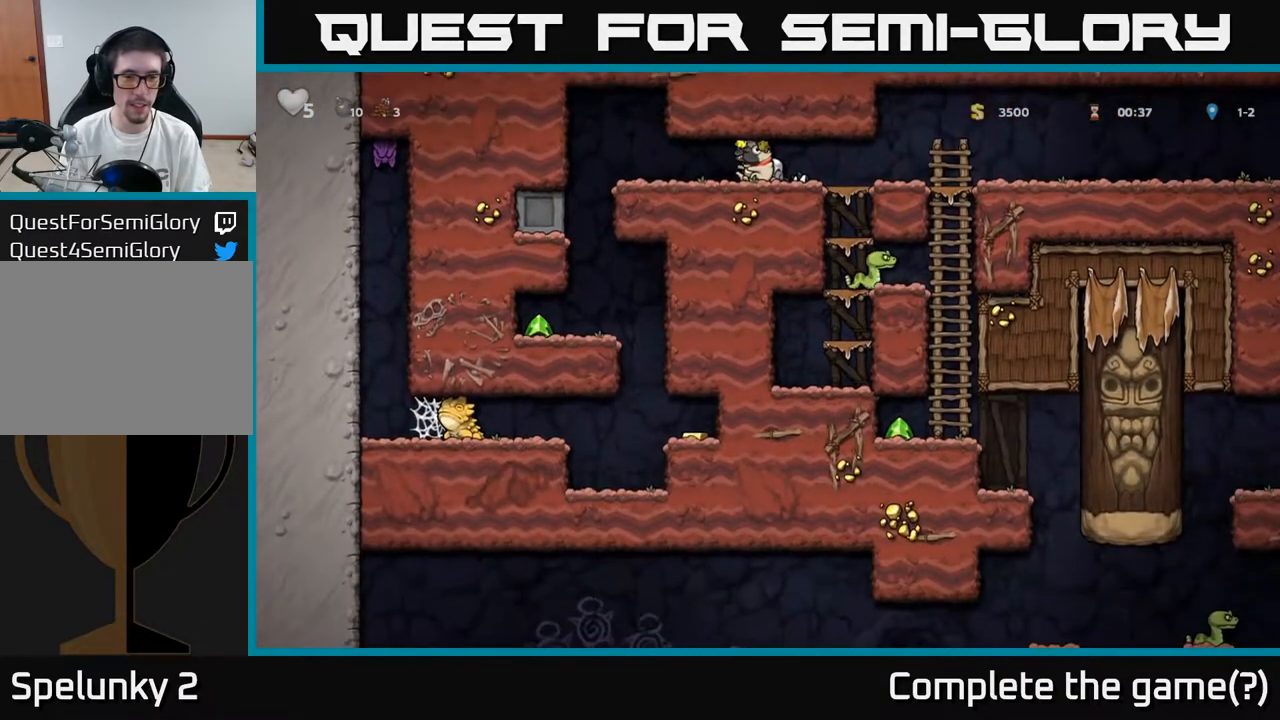
{"buttons": ["DPAD_DOWN"], "left_stick": "center", "right_stick": "center", "events": []}
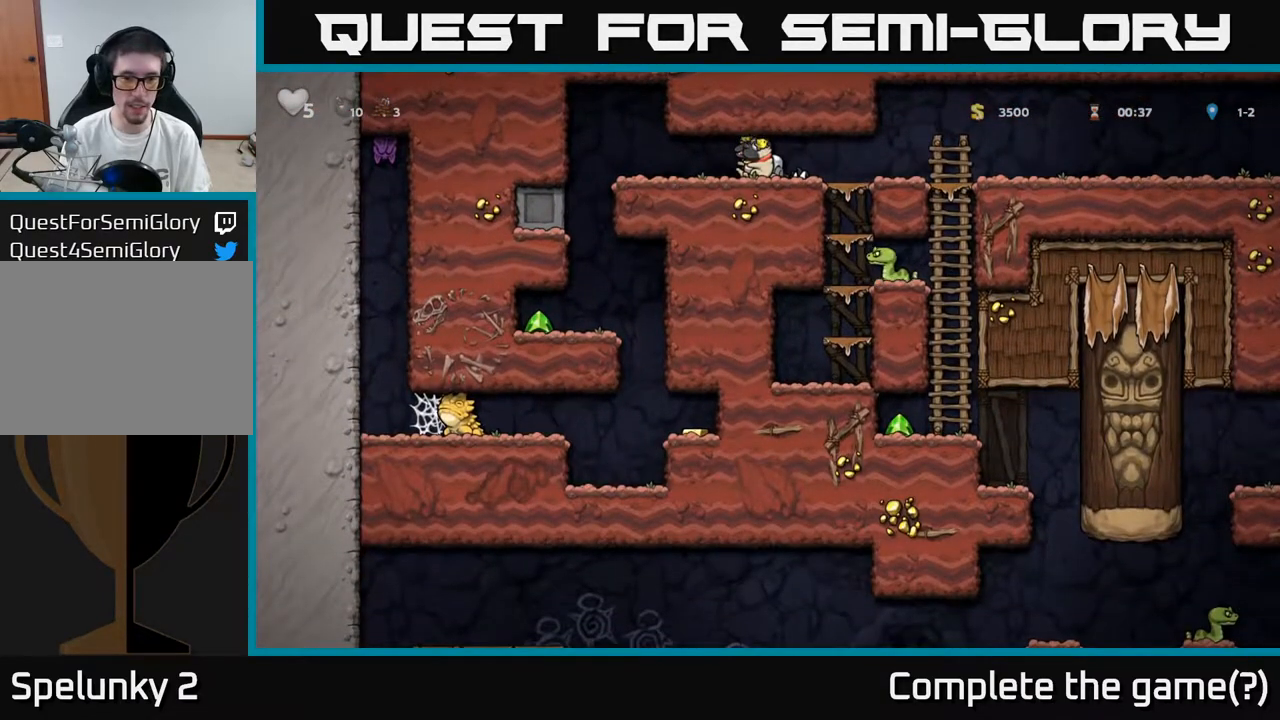
{"buttons": ["DPAD_RIGHT"], "left_stick": "center", "right_stick": "center", "events": [[417, "DPAD_DOWN", "up"], [417, "DPAD_RIGHT", "down"]]}
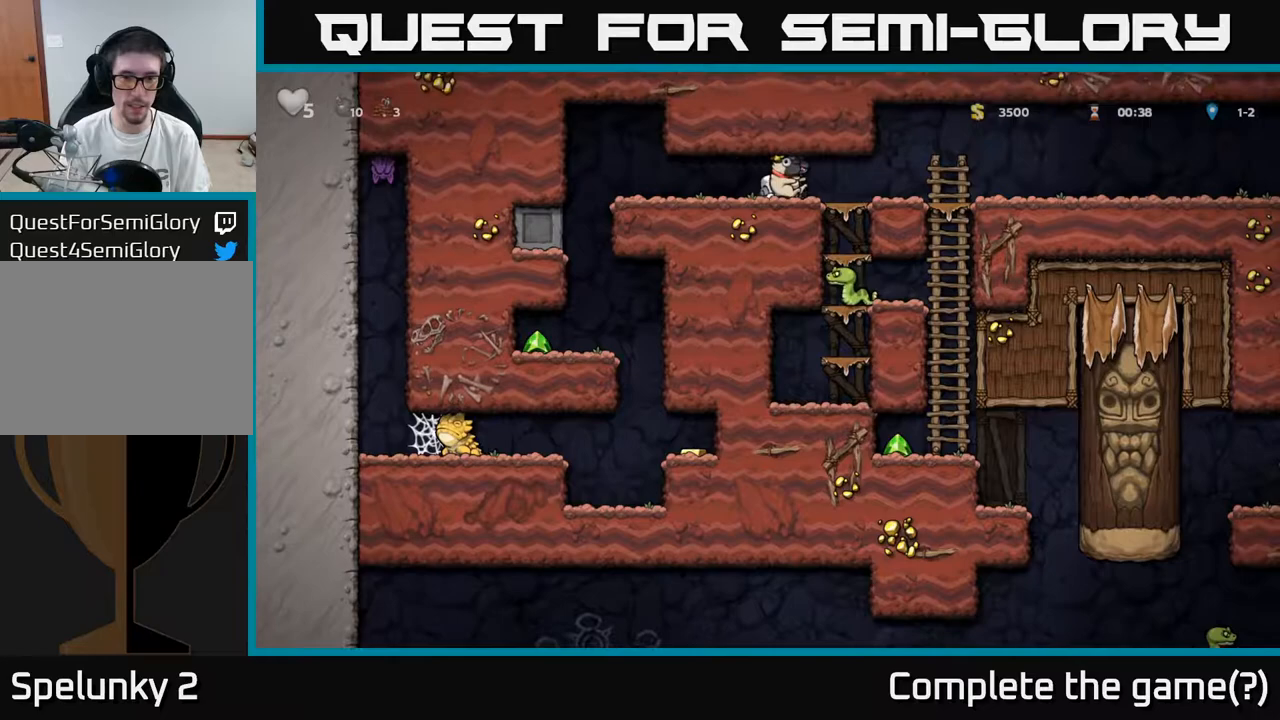
{"buttons": ["DPAD_DOWN"], "left_stick": "center", "right_stick": "center", "events": [[150, "DPAD_DOWN", "down"], [150, "DPAD_RIGHT", "up"], [283, "A", "down"], [300, "A", "up"]]}
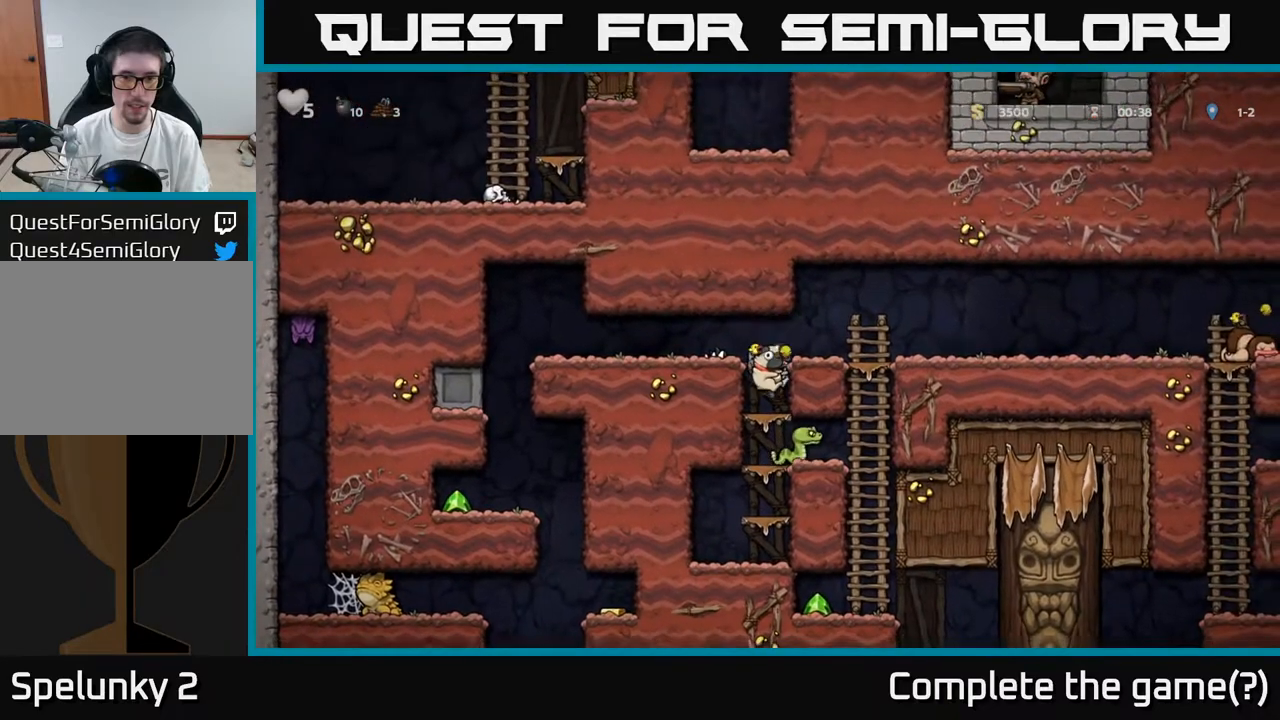
{"buttons": [], "left_stick": "center", "right_stick": "center", "events": [[217, "A", "down"], [333, "A", "up"], [350, "DPAD_DOWN", "up"]]}